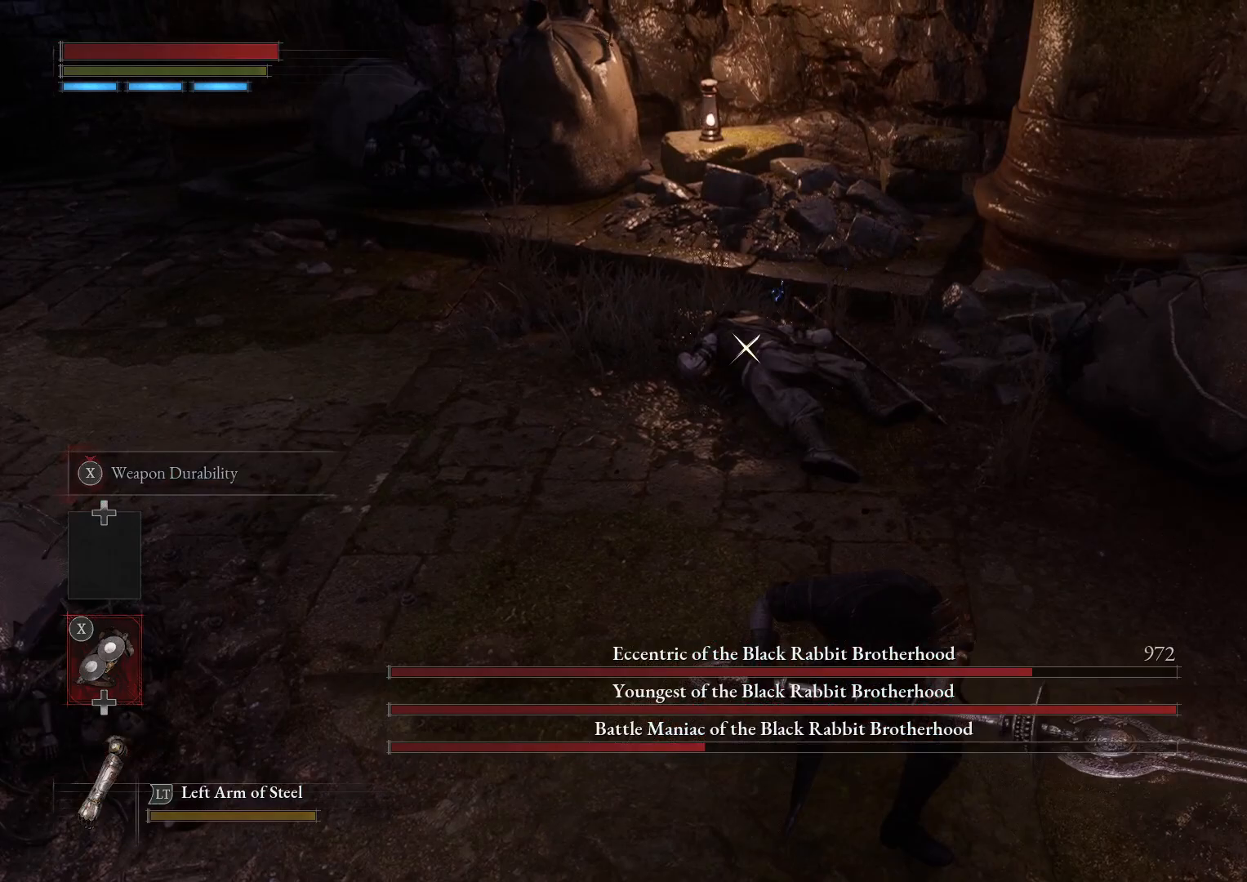
Gameplay with a controller (Xbox layout); each line is a JSON object with the inputs held at the frame after it. "events" lists button and stick changes between this image and that frame as [ms after this image, input, new state], when the widget could be followed in between.
{"buttons": [], "left_stick": "up", "right_stick": "center", "events": [[317, "R1", "up"], [317, "R2", "up"]]}
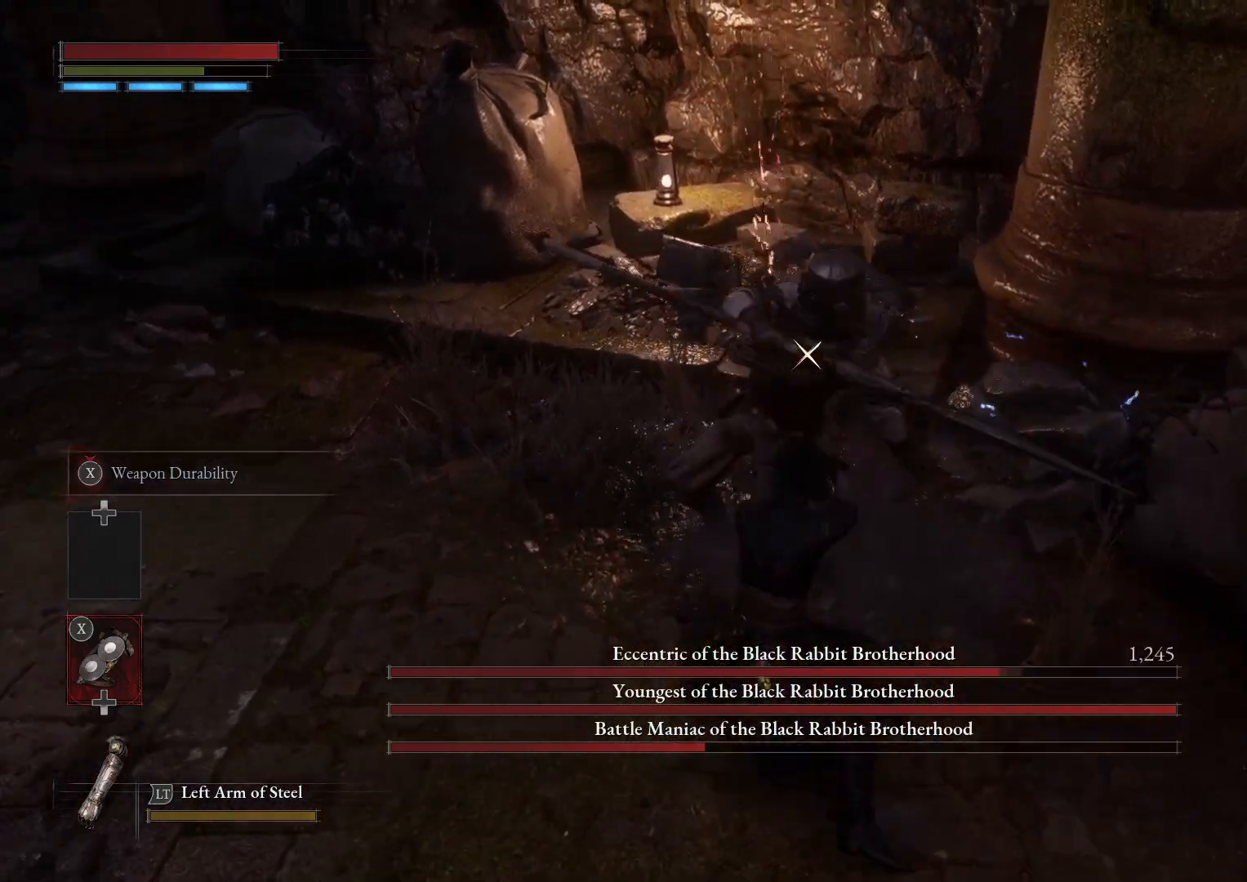
{"buttons": [], "left_stick": "center", "right_stick": "center", "events": [[33, "left_stick", "center"], [50, "R1", "down"], [133, "R1", "up"]]}
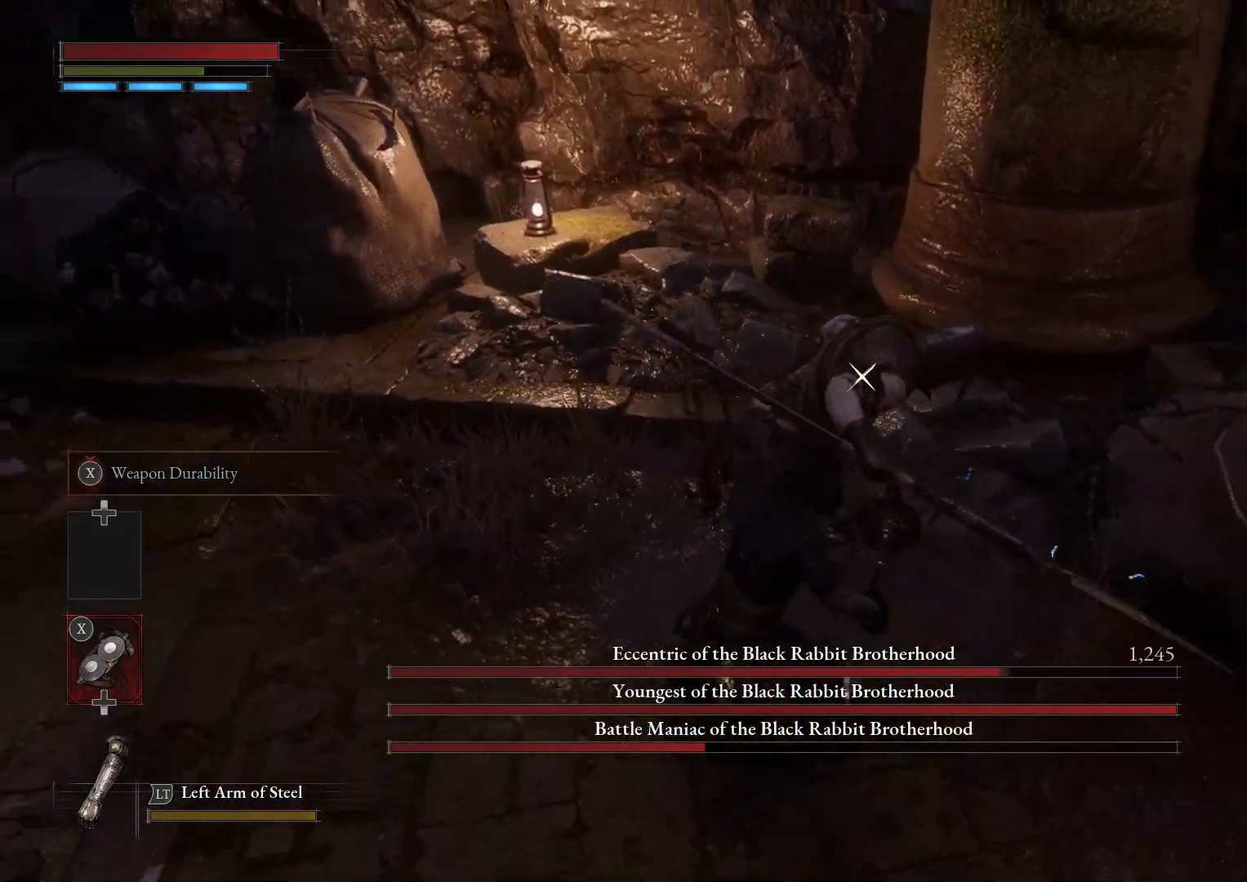
{"buttons": [], "left_stick": "down", "right_stick": "center", "events": [[267, "left_stick", "down"]]}
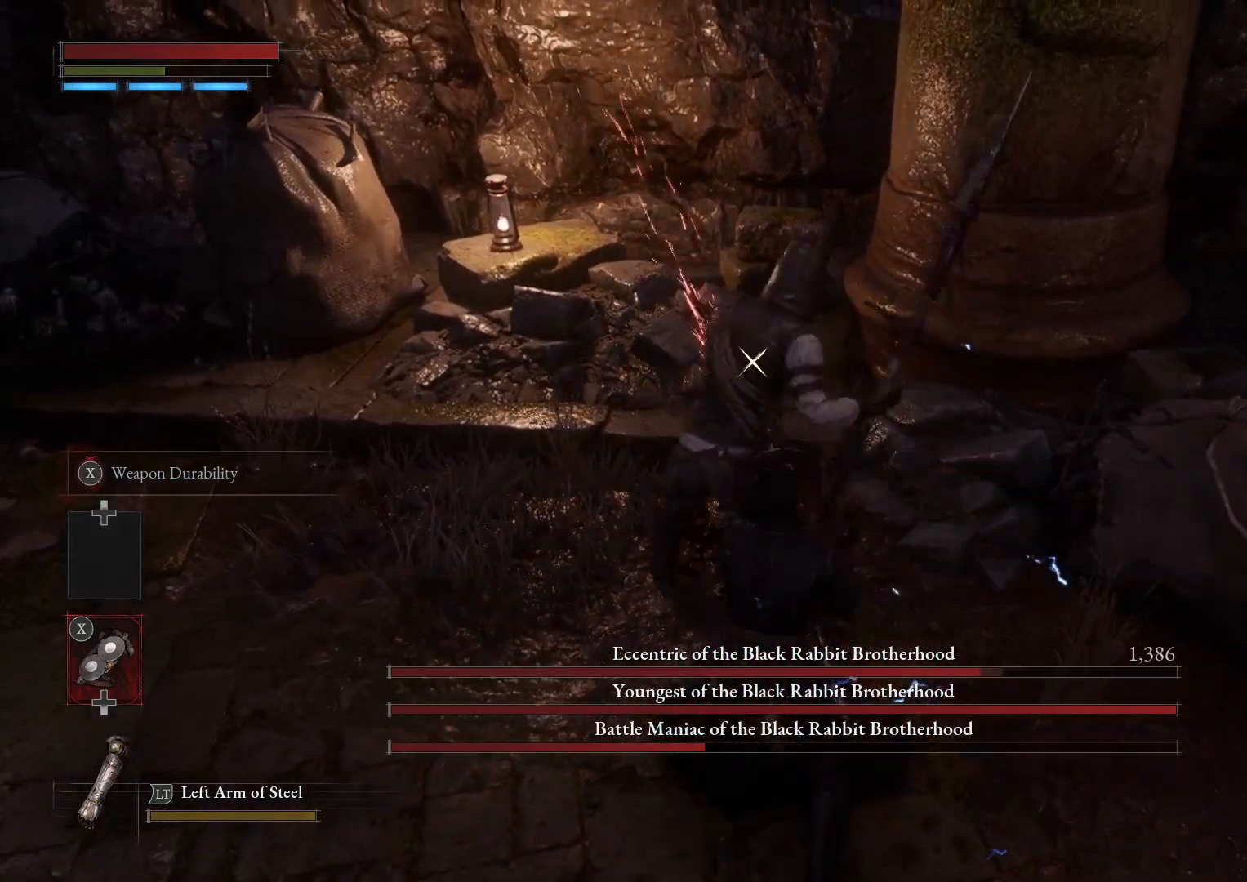
{"buttons": [], "left_stick": "down-right", "right_stick": "center", "events": [[67, "left_stick", "down-right"], [83, "B", "down"], [167, "B", "up"]]}
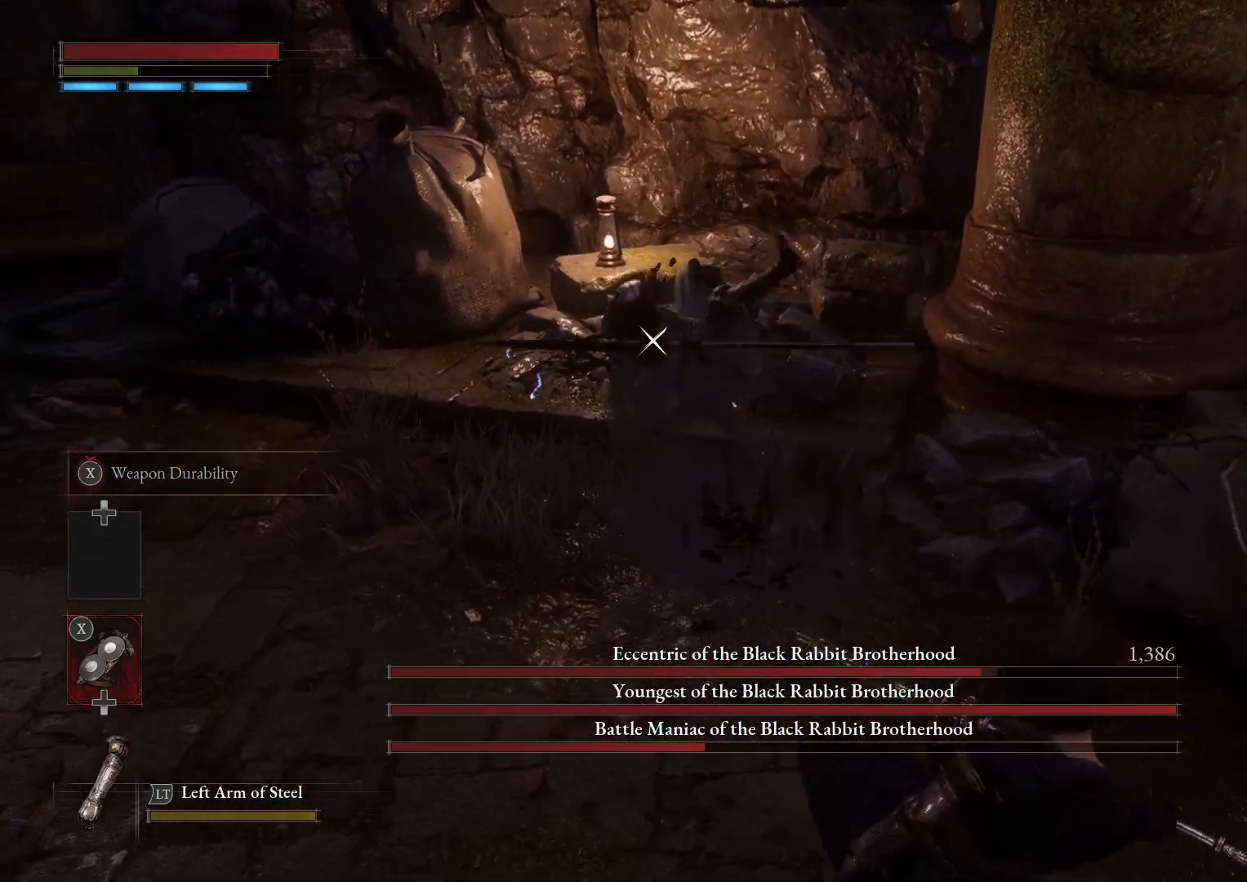
{"buttons": [], "left_stick": "down", "right_stick": "center", "events": [[483, "left_stick", "down"]]}
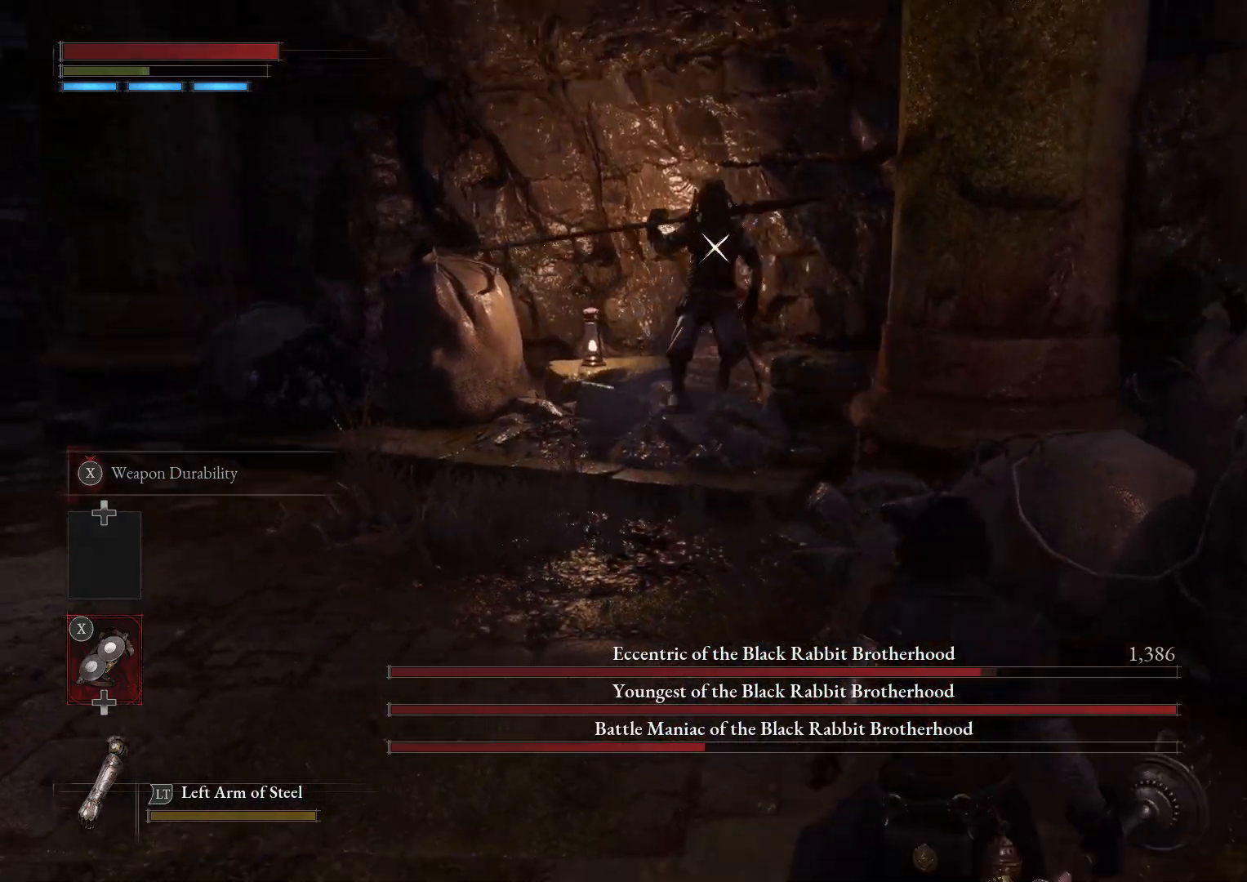
{"buttons": [], "left_stick": "down", "right_stick": "center", "events": [[117, "R3", "down"], [117, "right_stick", "left"], [200, "R3", "up"], [333, "right_stick", "center"]]}
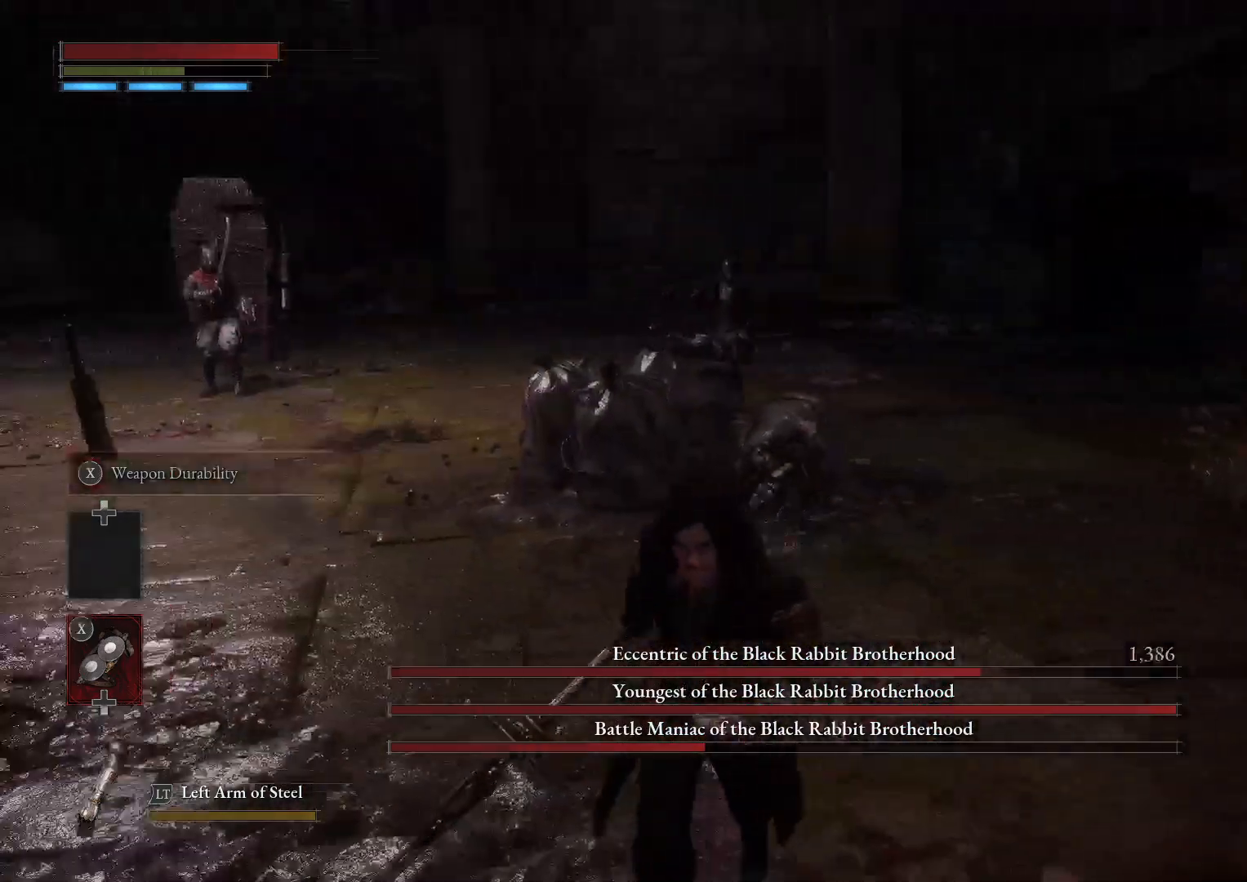
{"buttons": ["B"], "left_stick": "up-left", "right_stick": "center", "events": [[133, "left_stick", "down-left"], [133, "right_stick", "left"], [217, "right_stick", "center"], [250, "B", "down"], [317, "left_stick", "up-left"]]}
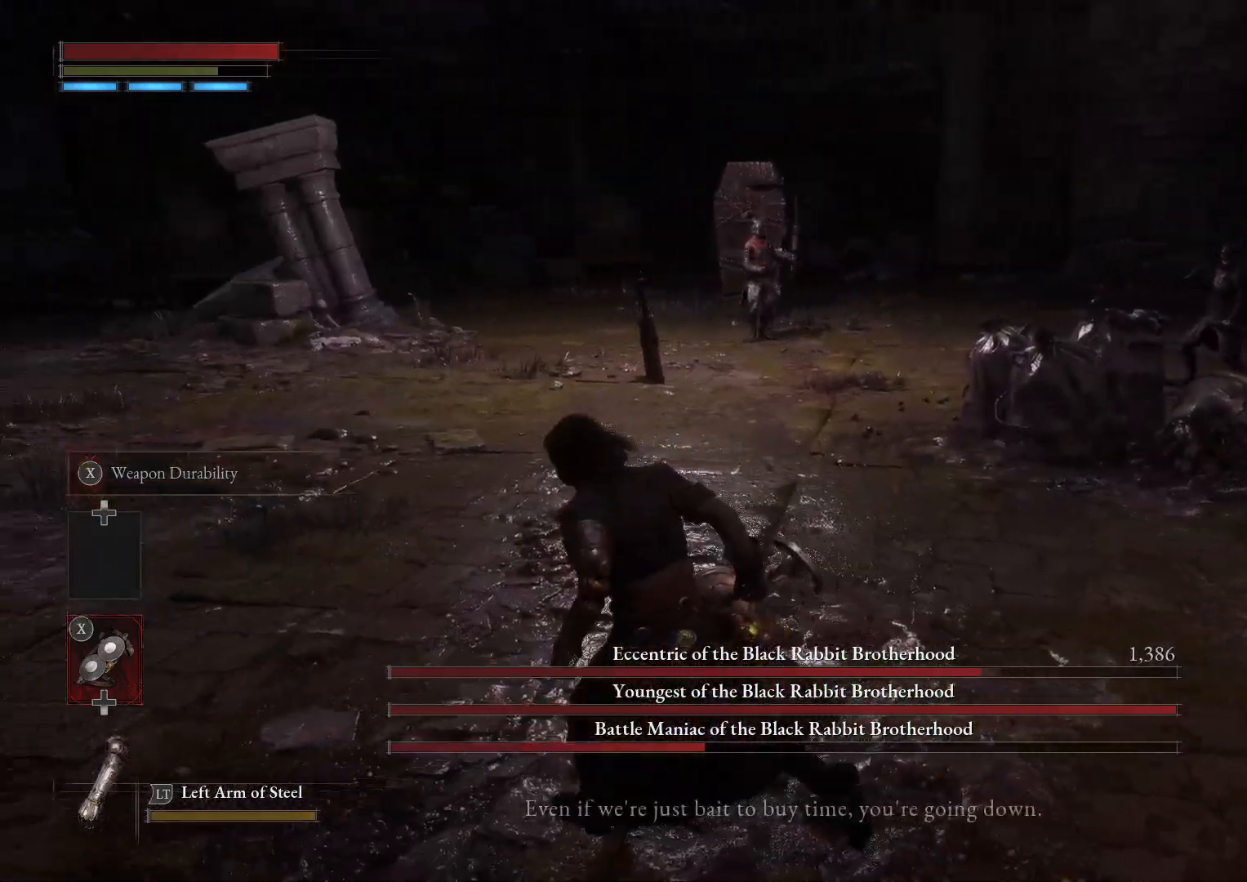
{"buttons": ["B"], "left_stick": "up-left", "right_stick": "center", "events": [[17, "right_stick", "right"], [167, "right_stick", "center"]]}
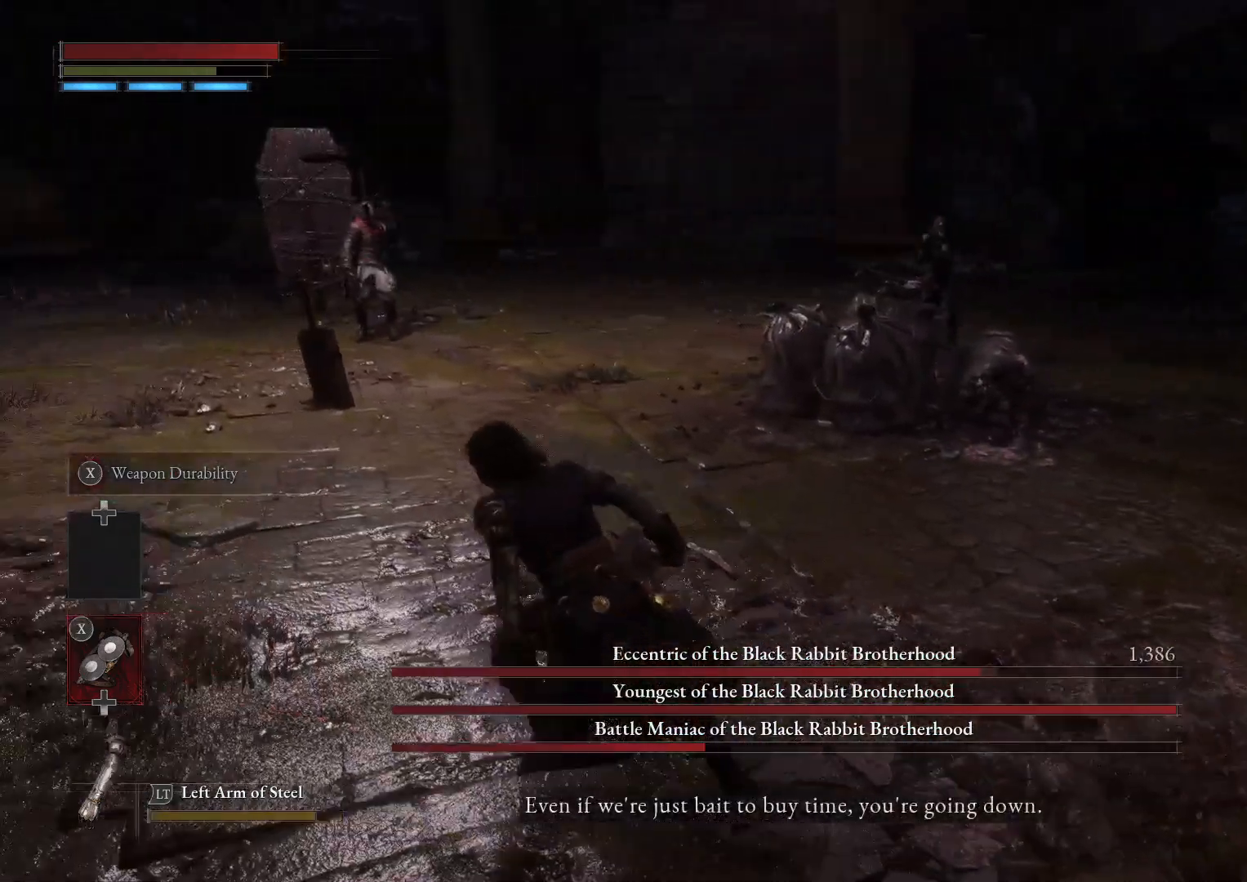
{"buttons": ["B", "R3"], "left_stick": "up", "right_stick": "center", "events": [[83, "right_stick", "left"], [167, "right_stick", "center"], [200, "left_stick", "up"], [433, "R3", "down"]]}
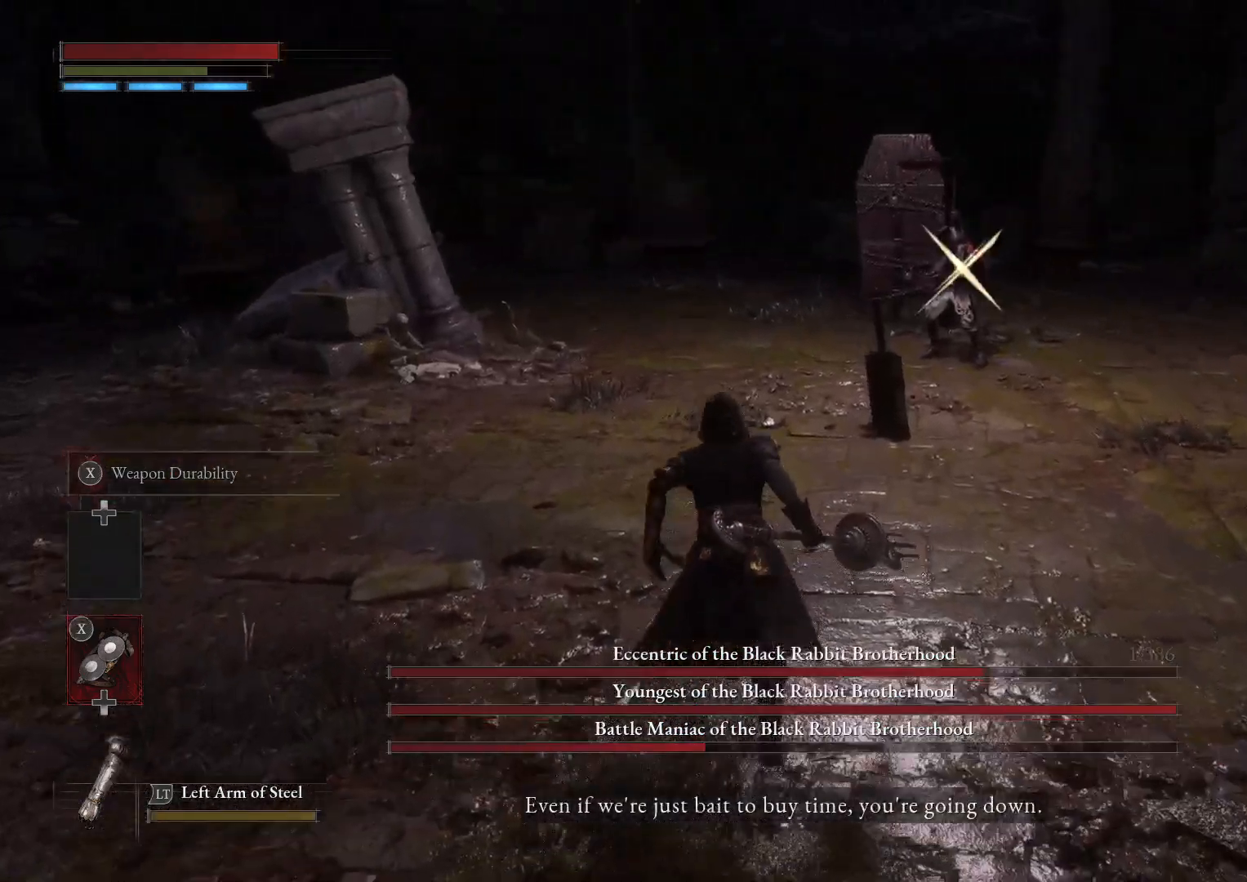
{"buttons": ["B"], "left_stick": "up", "right_stick": "center", "events": [[17, "R3", "up"]]}
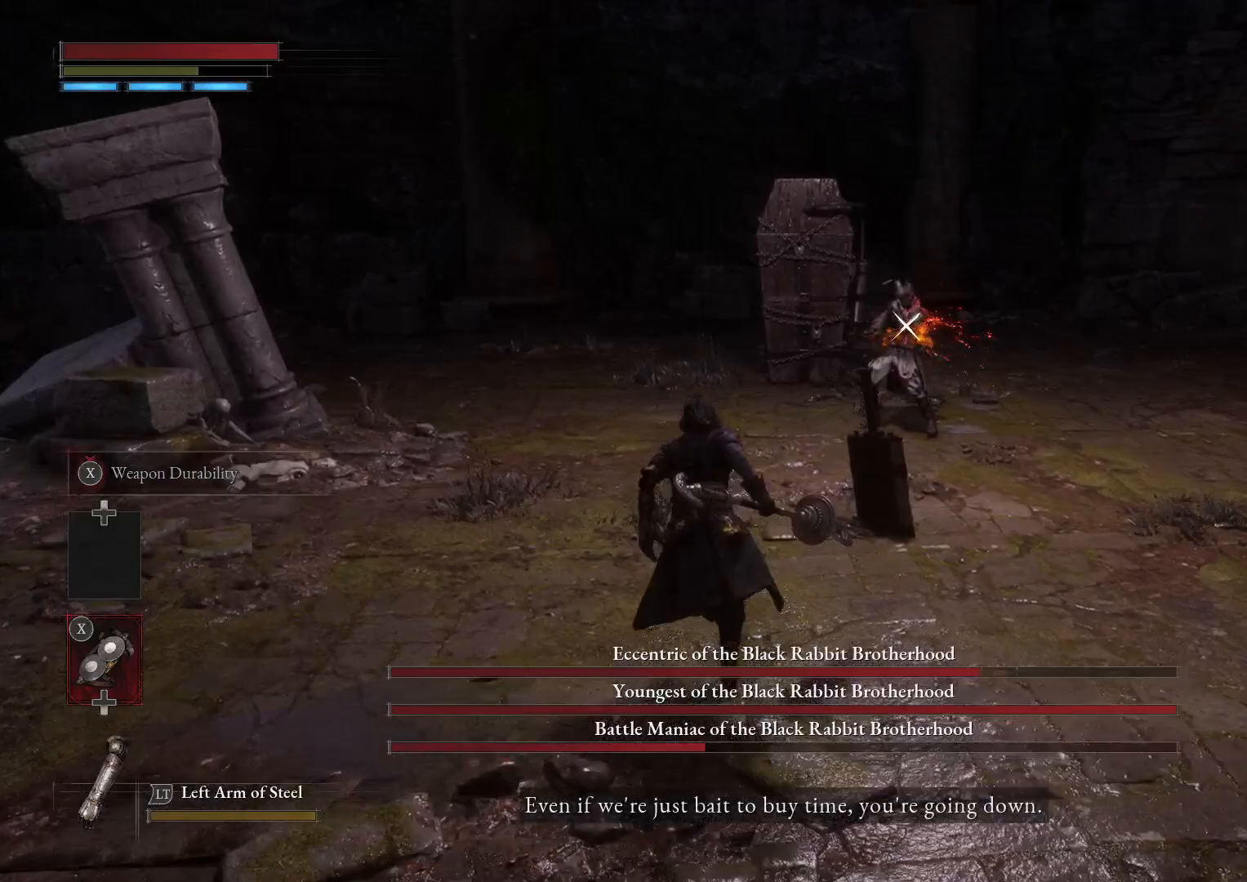
{"buttons": ["B"], "left_stick": "up", "right_stick": "center", "events": []}
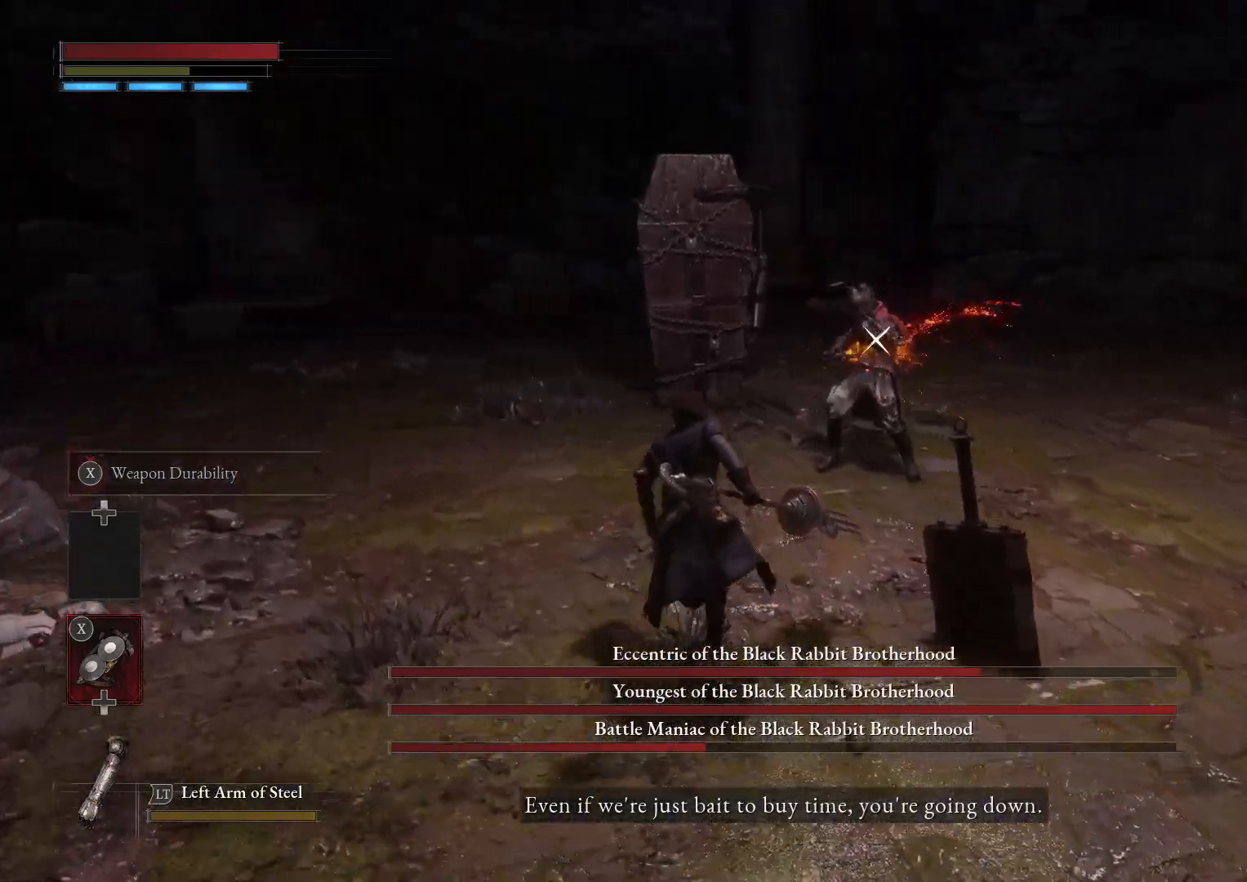
{"buttons": [], "left_stick": "up", "right_stick": "center", "events": [[500, "B", "up"]]}
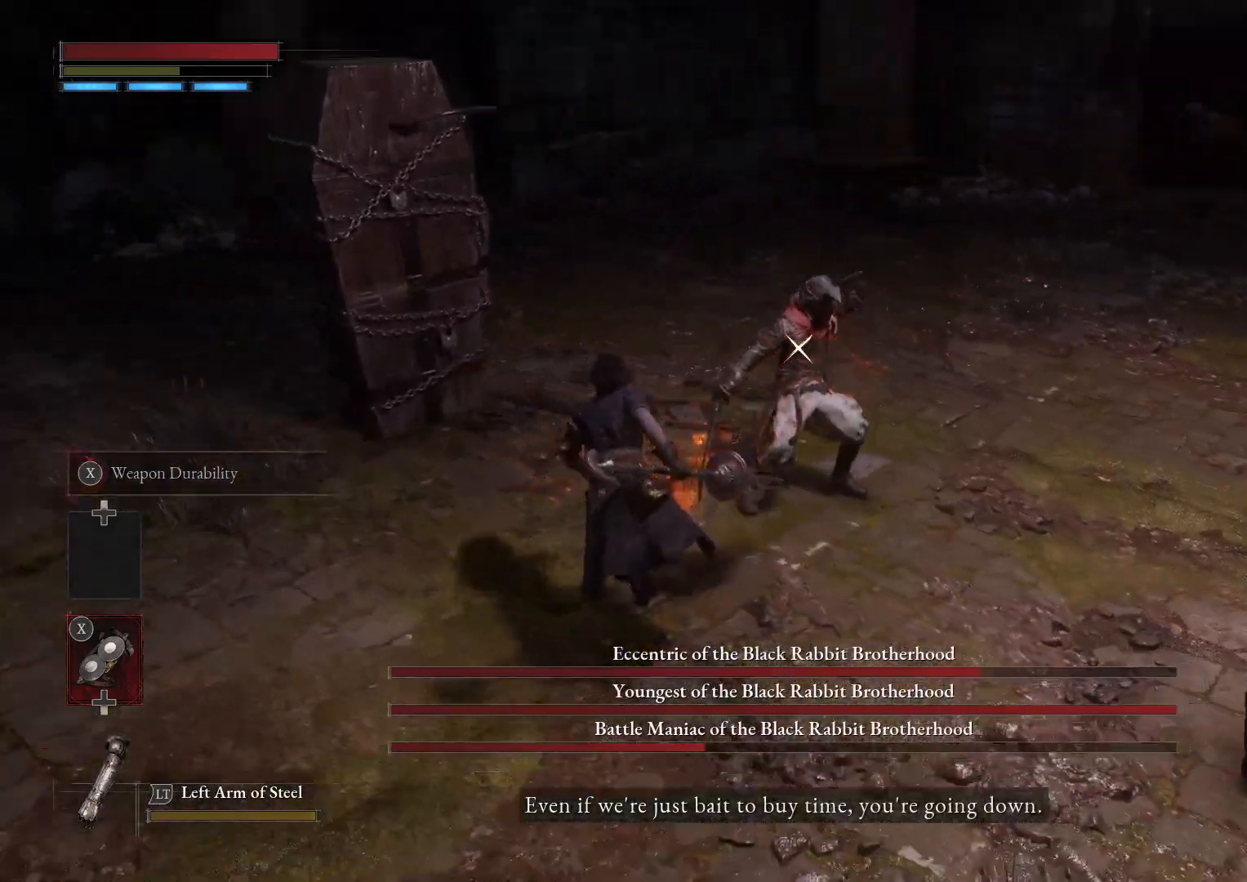
{"buttons": [], "left_stick": "up-right", "right_stick": "center", "events": [[383, "left_stick", "up-right"]]}
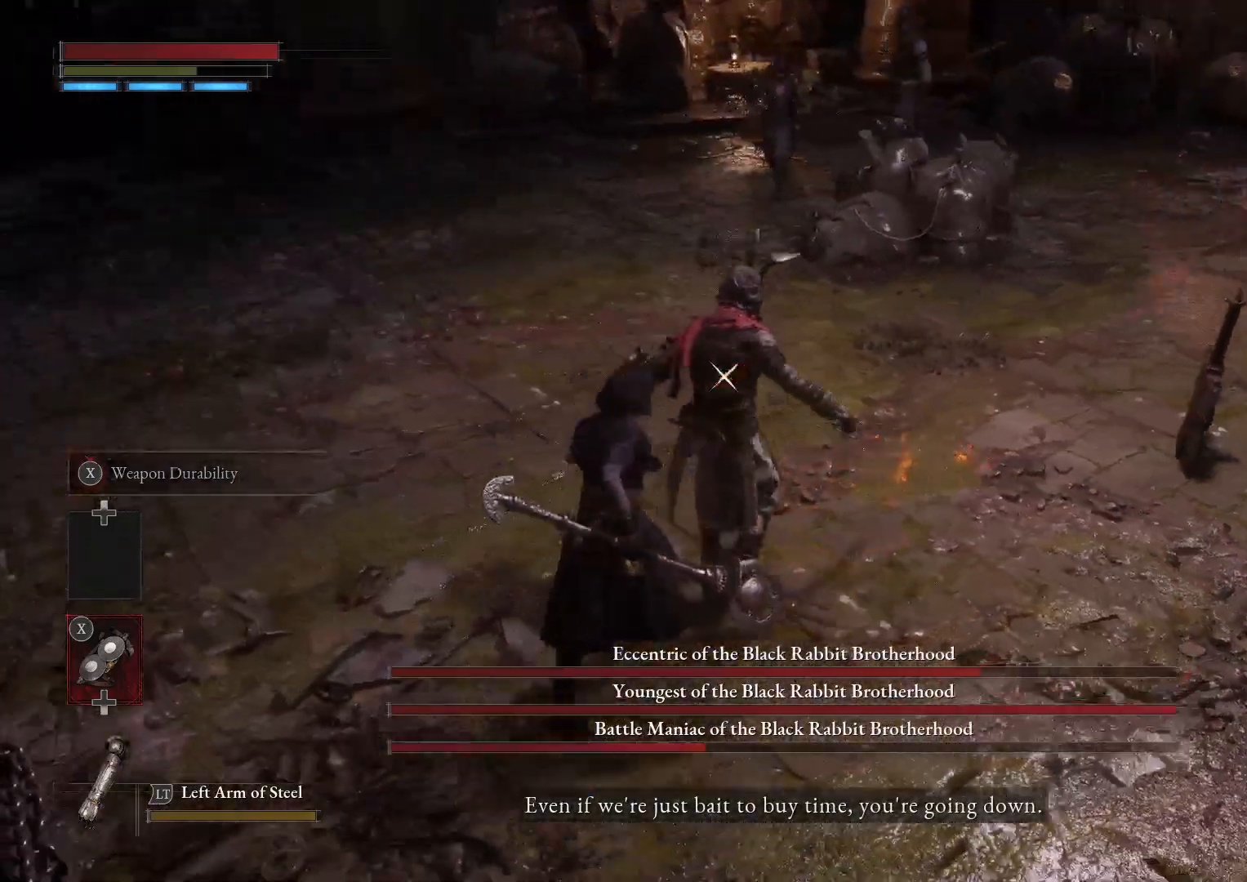
{"buttons": [], "left_stick": "center", "right_stick": "center", "events": [[367, "left_stick", "center"]]}
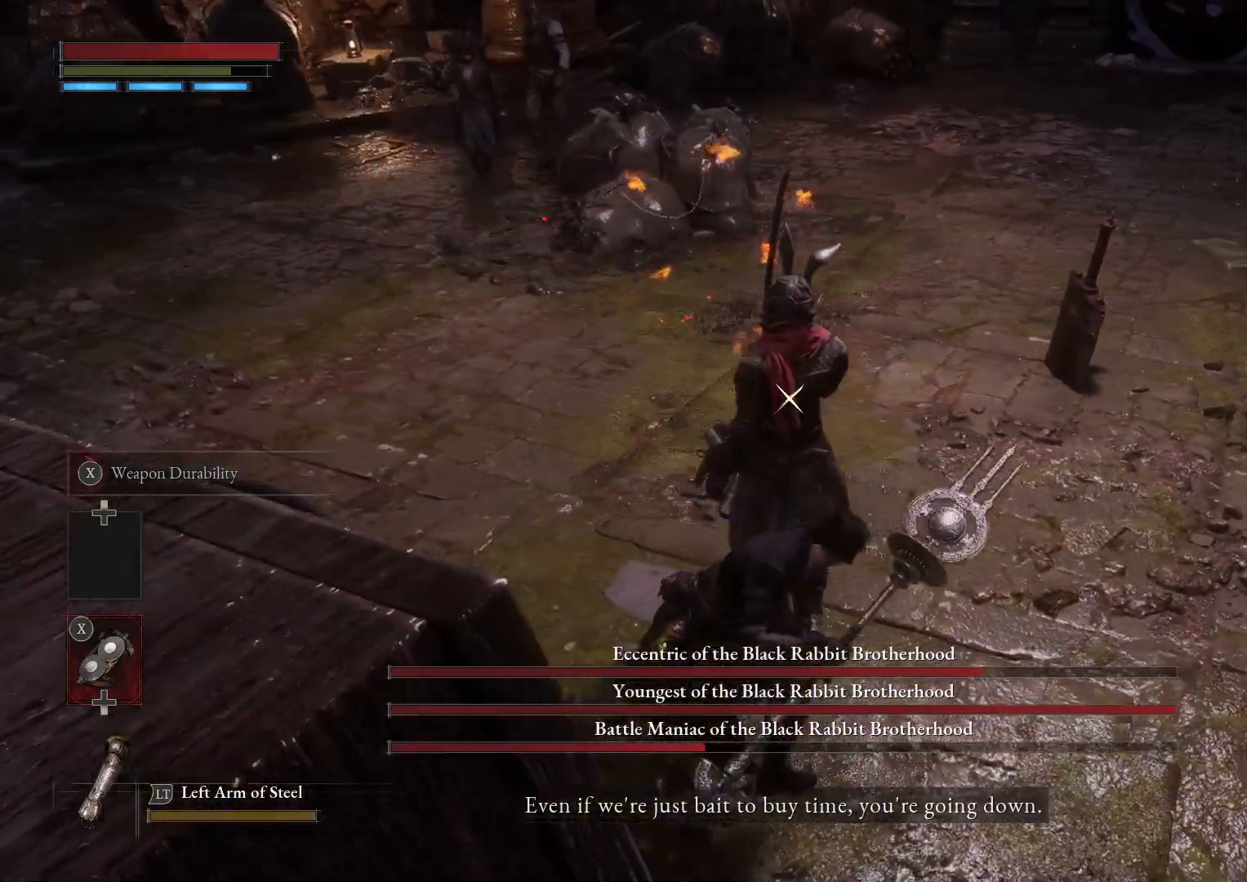
{"buttons": [], "left_stick": "center", "right_stick": "up-left", "events": [[367, "R3", "down"], [367, "right_stick", "up-left"], [483, "R3", "up"]]}
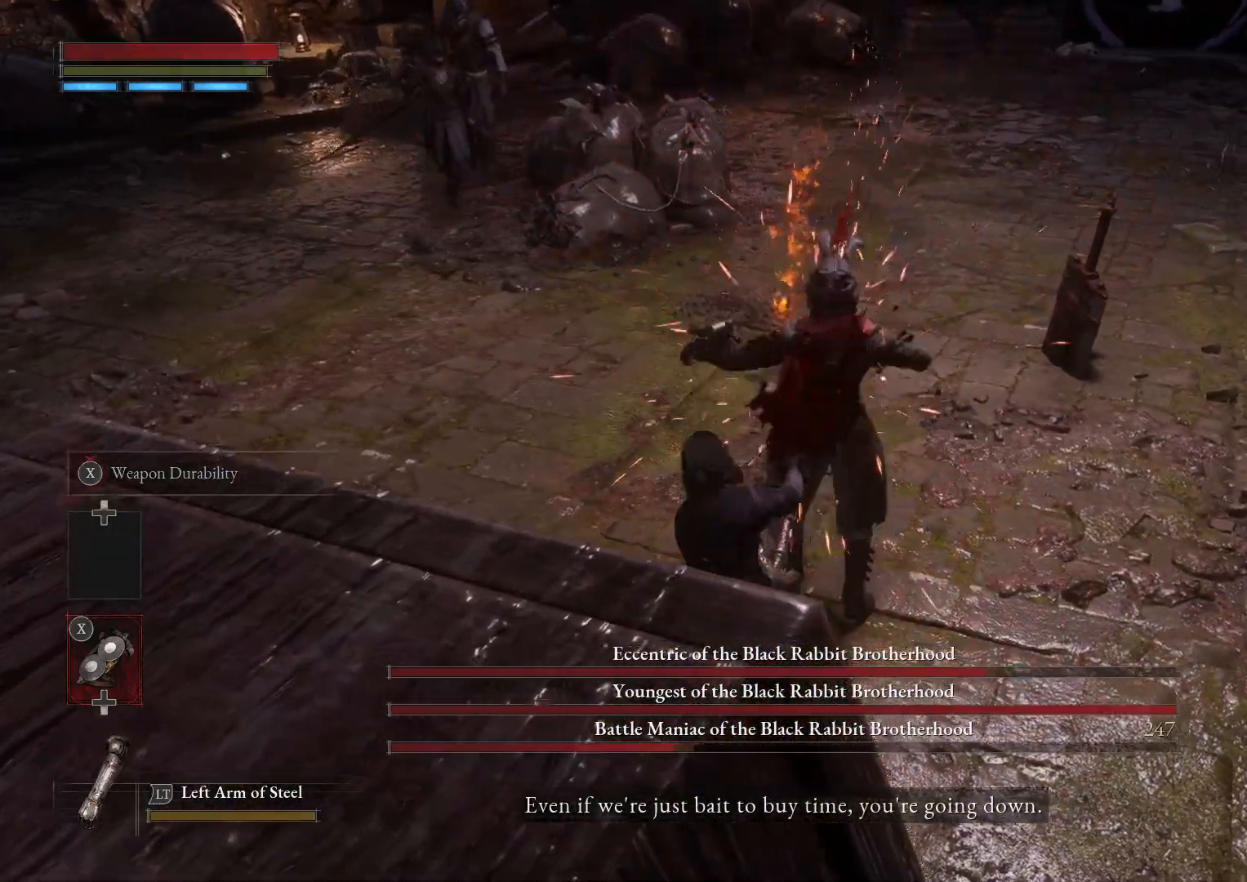
{"buttons": [], "left_stick": "center", "right_stick": "center", "events": [[150, "right_stick", "center"]]}
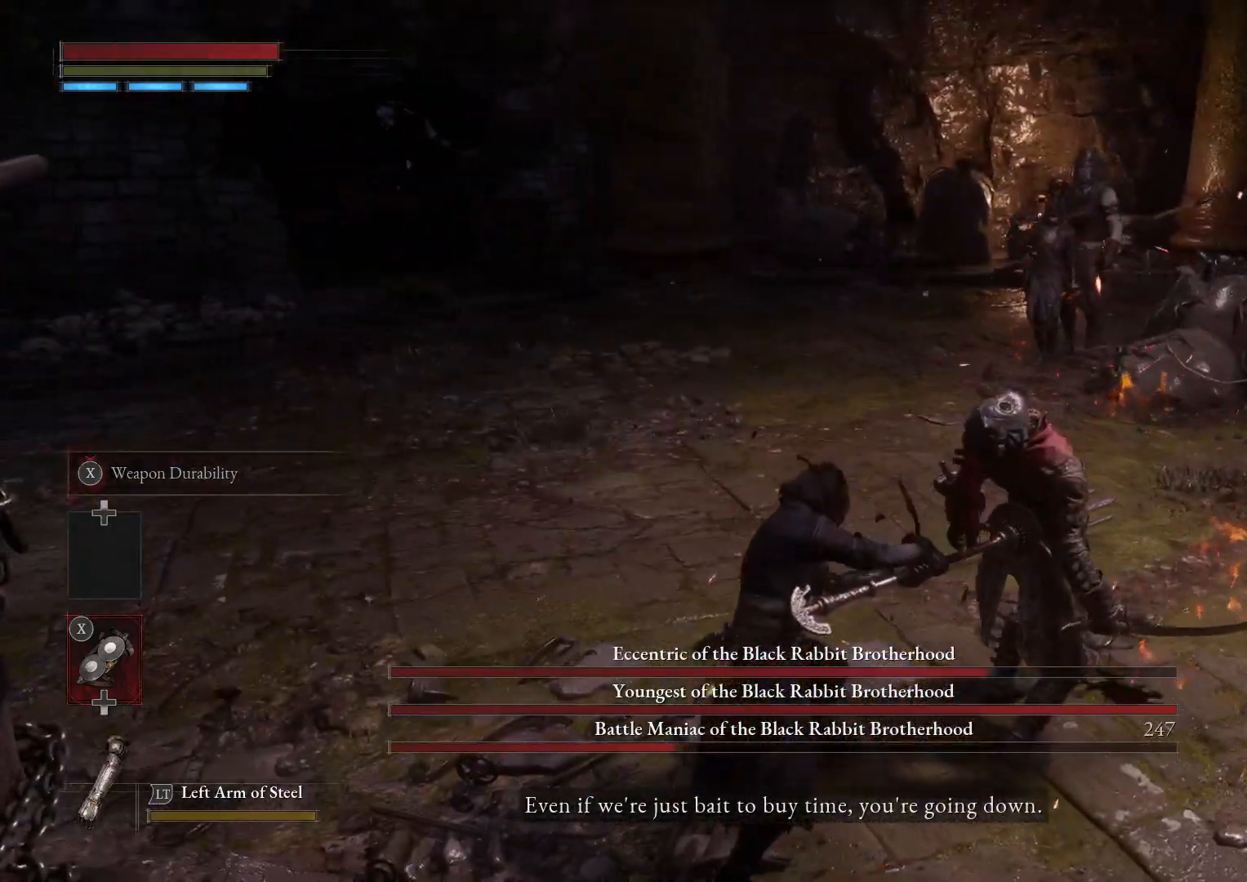
{"buttons": [], "left_stick": "center", "right_stick": "center", "events": []}
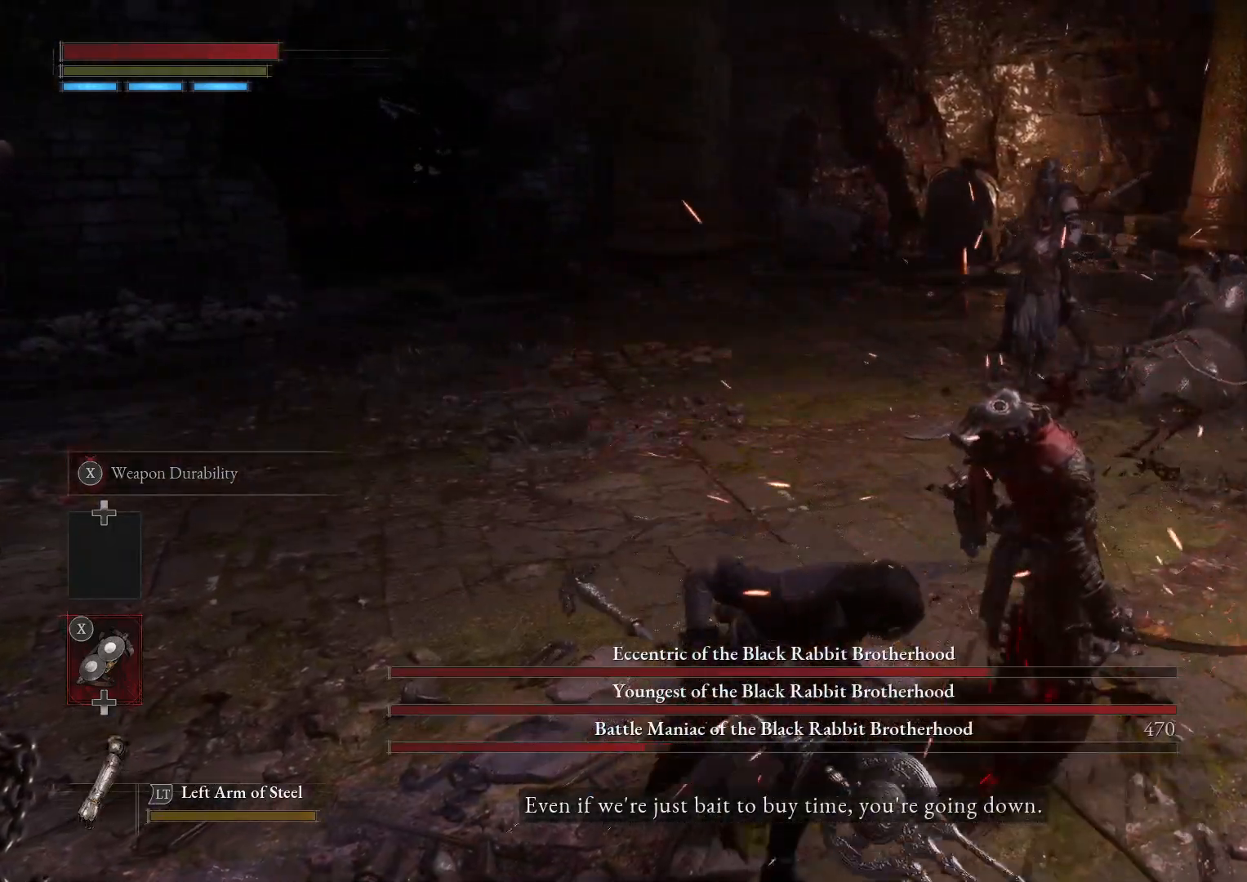
{"buttons": [], "left_stick": "up-right", "right_stick": "center", "events": [[467, "left_stick", "up-right"]]}
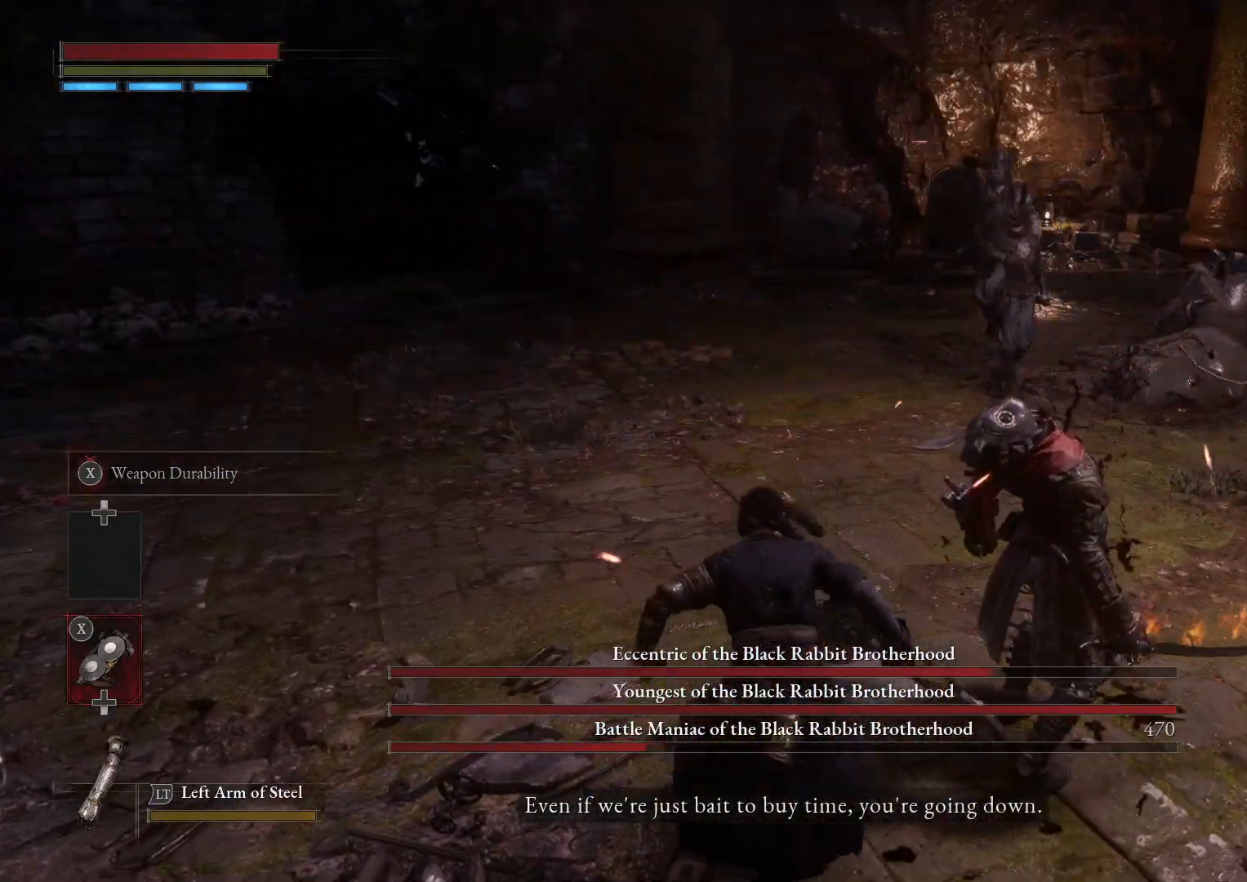
{"buttons": [], "left_stick": "up", "right_stick": "center", "events": [[200, "left_stick", "up"]]}
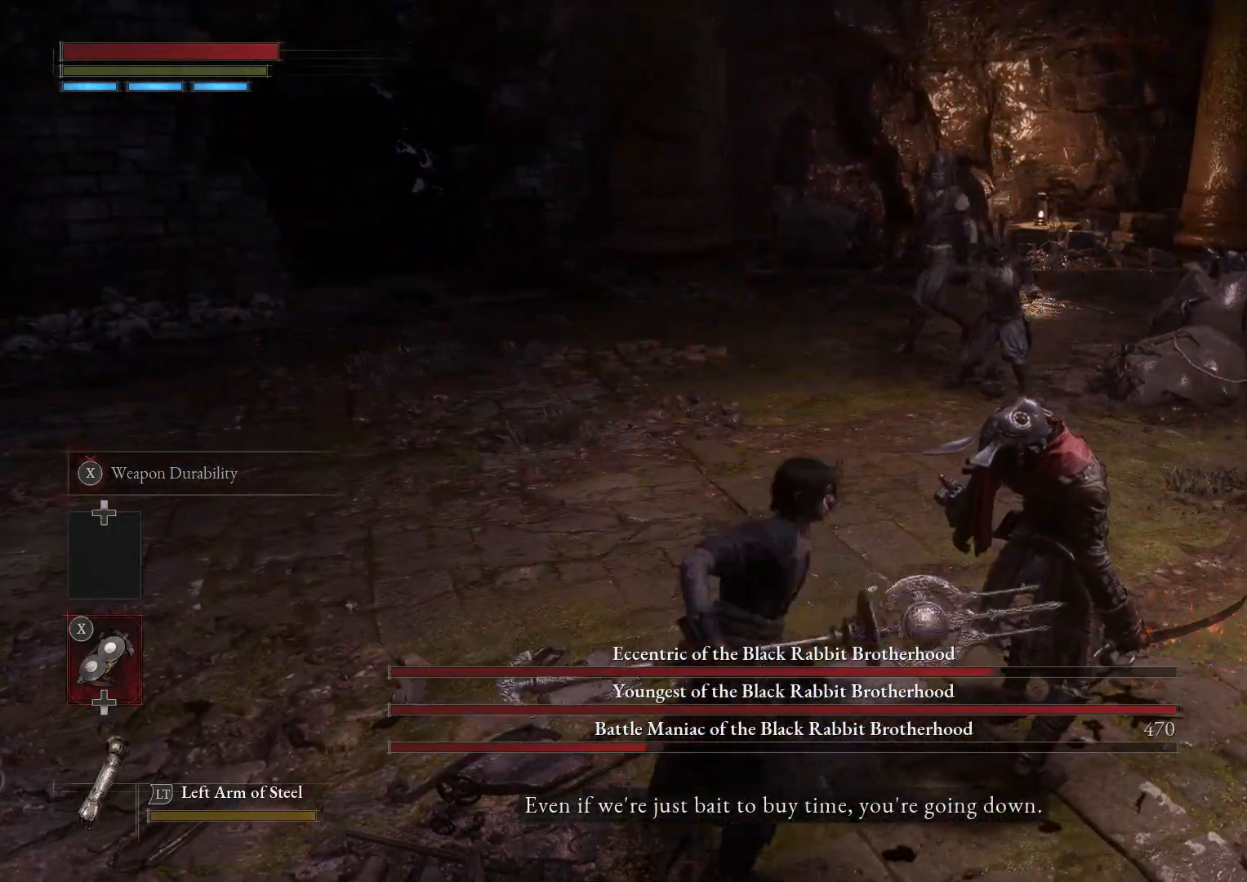
{"buttons": ["B"], "left_stick": "down-right", "right_stick": "center", "events": [[167, "left_stick", "right"], [267, "left_stick", "down-right"], [350, "B", "down"], [417, "B", "up"], [500, "B", "down"]]}
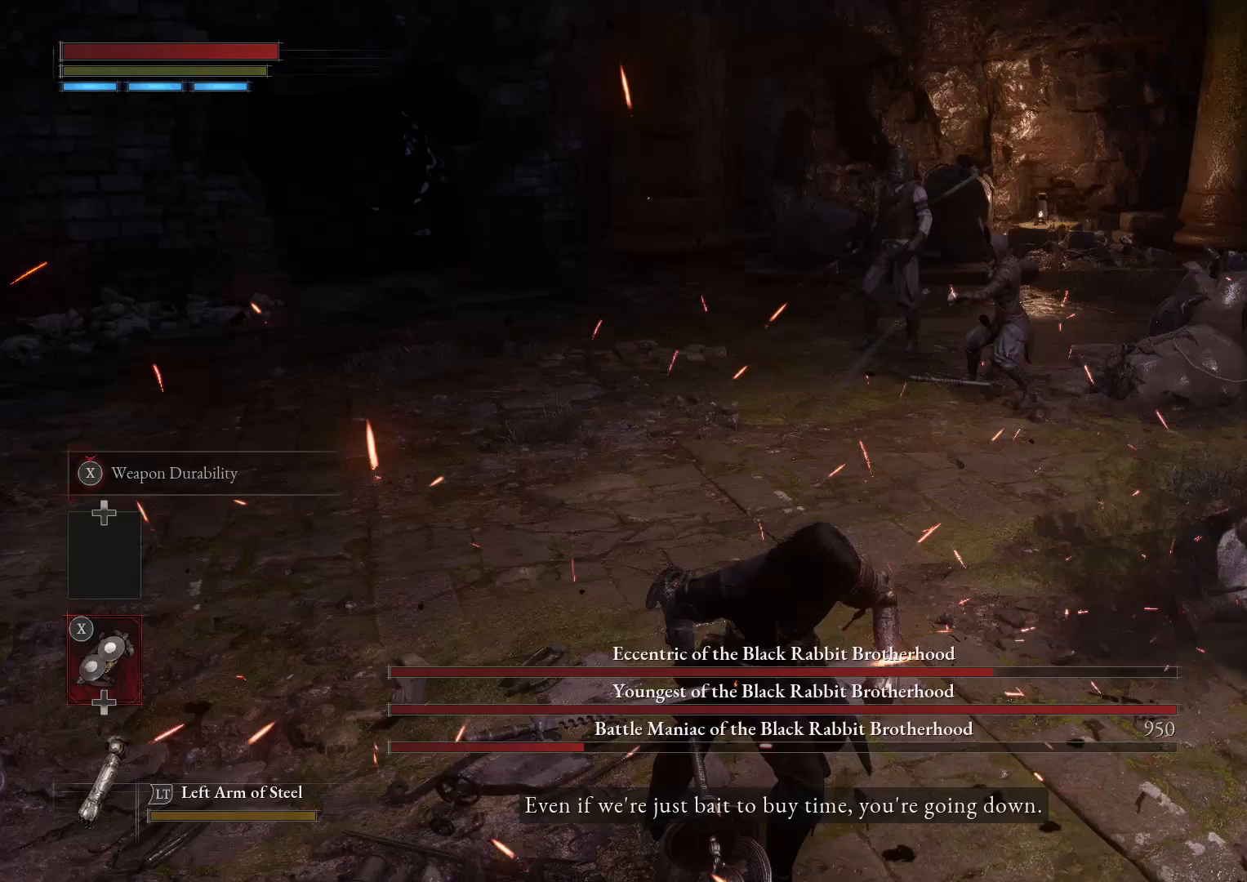
{"buttons": [], "left_stick": "down-right", "right_stick": "center", "events": [[83, "B", "up"], [150, "B", "down"], [217, "B", "up"], [267, "B", "down"], [350, "B", "up"]]}
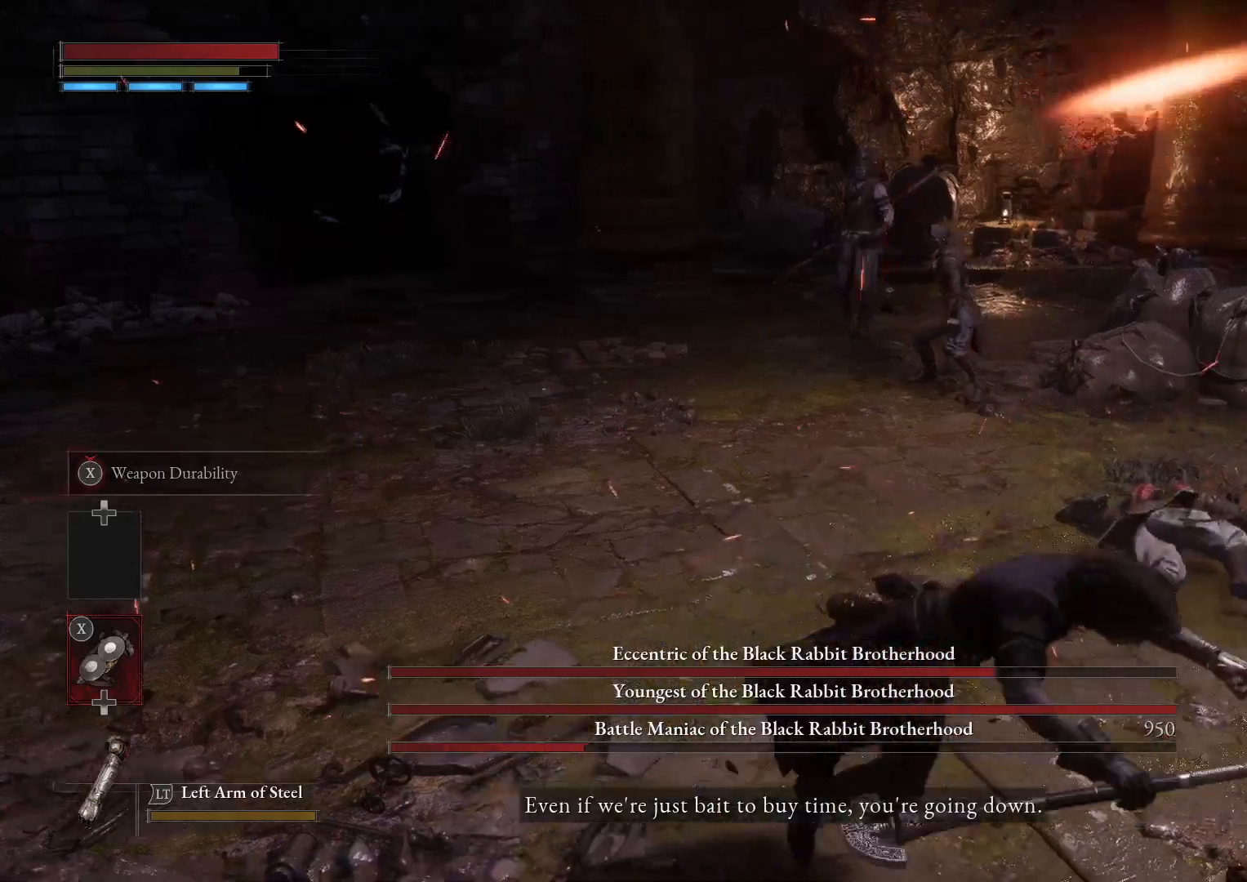
{"buttons": [], "left_stick": "down-right", "right_stick": "center", "events": [[250, "R3", "down"], [333, "R3", "up"]]}
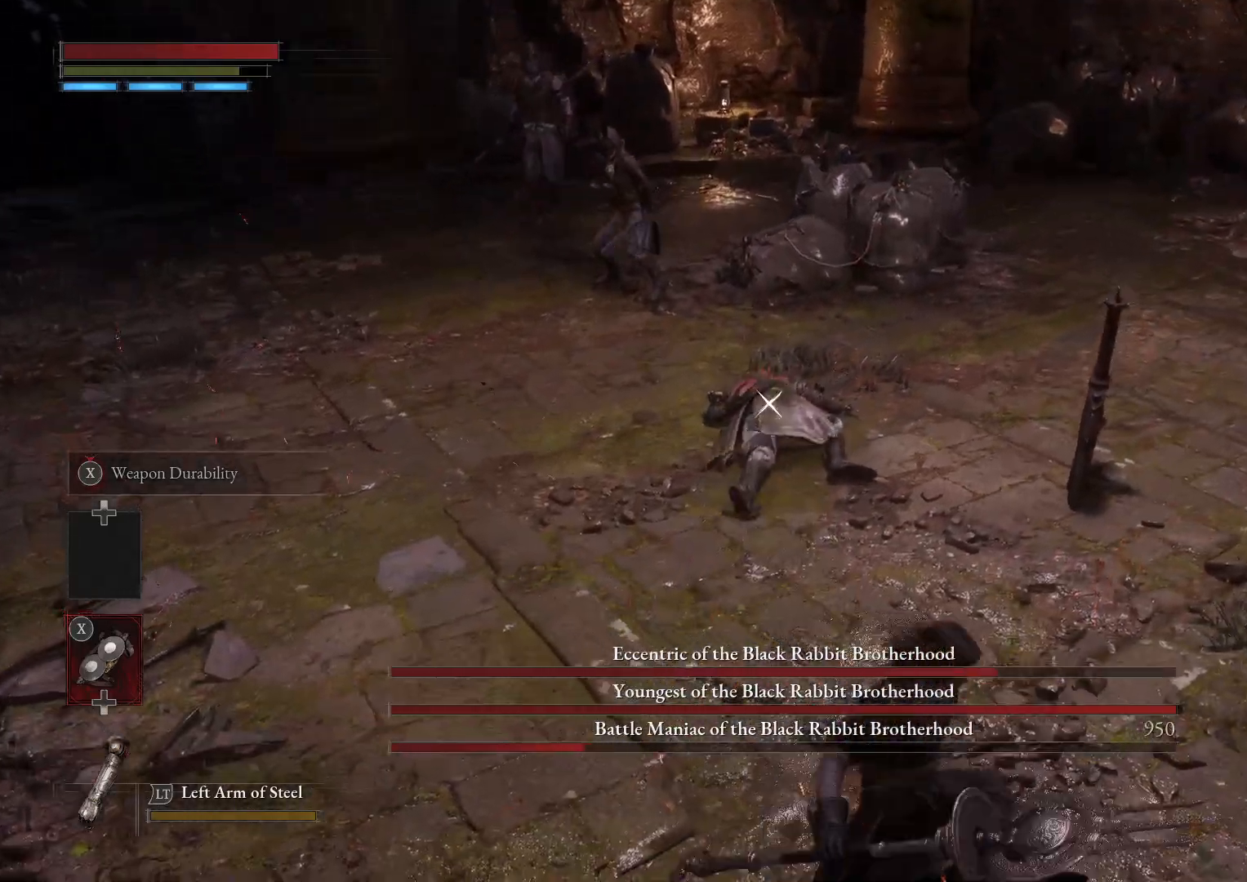
{"buttons": ["R2"], "left_stick": "up", "right_stick": "center", "events": [[133, "left_stick", "right"], [283, "left_stick", "up-right"], [333, "R2", "down"], [417, "left_stick", "up"]]}
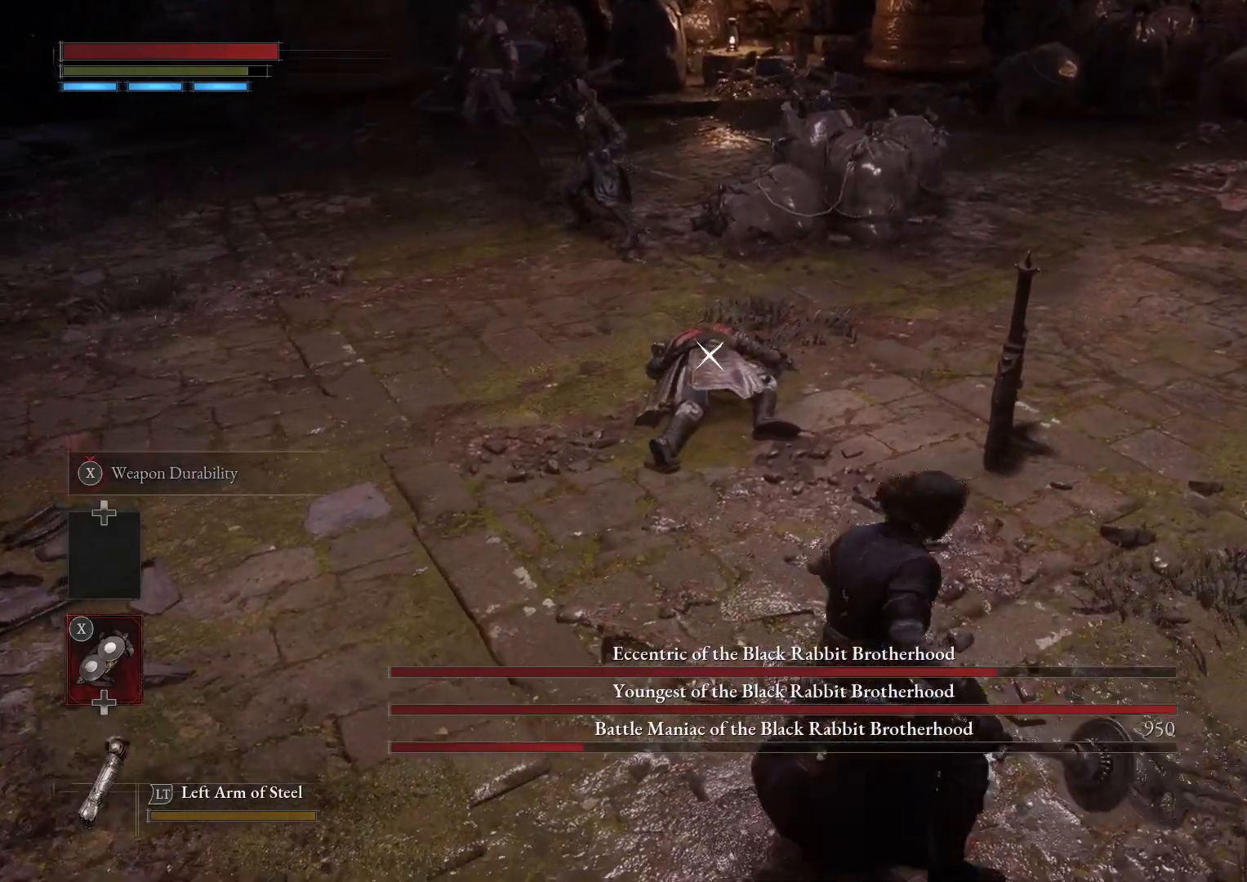
{"buttons": ["R1", "R2"], "left_stick": "up", "right_stick": "center", "events": [[133, "R1", "down"]]}
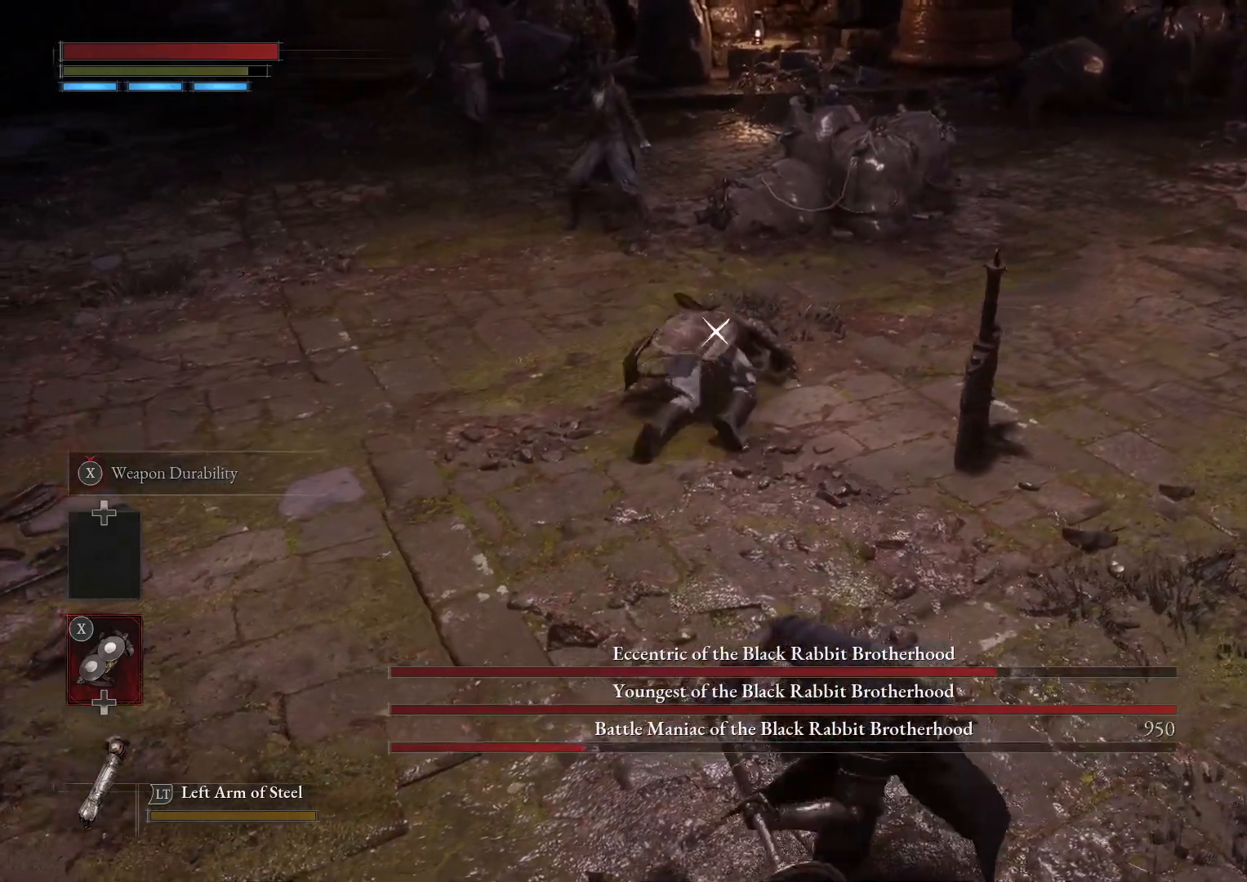
{"buttons": ["R1", "R2"], "left_stick": "up", "right_stick": "center", "events": []}
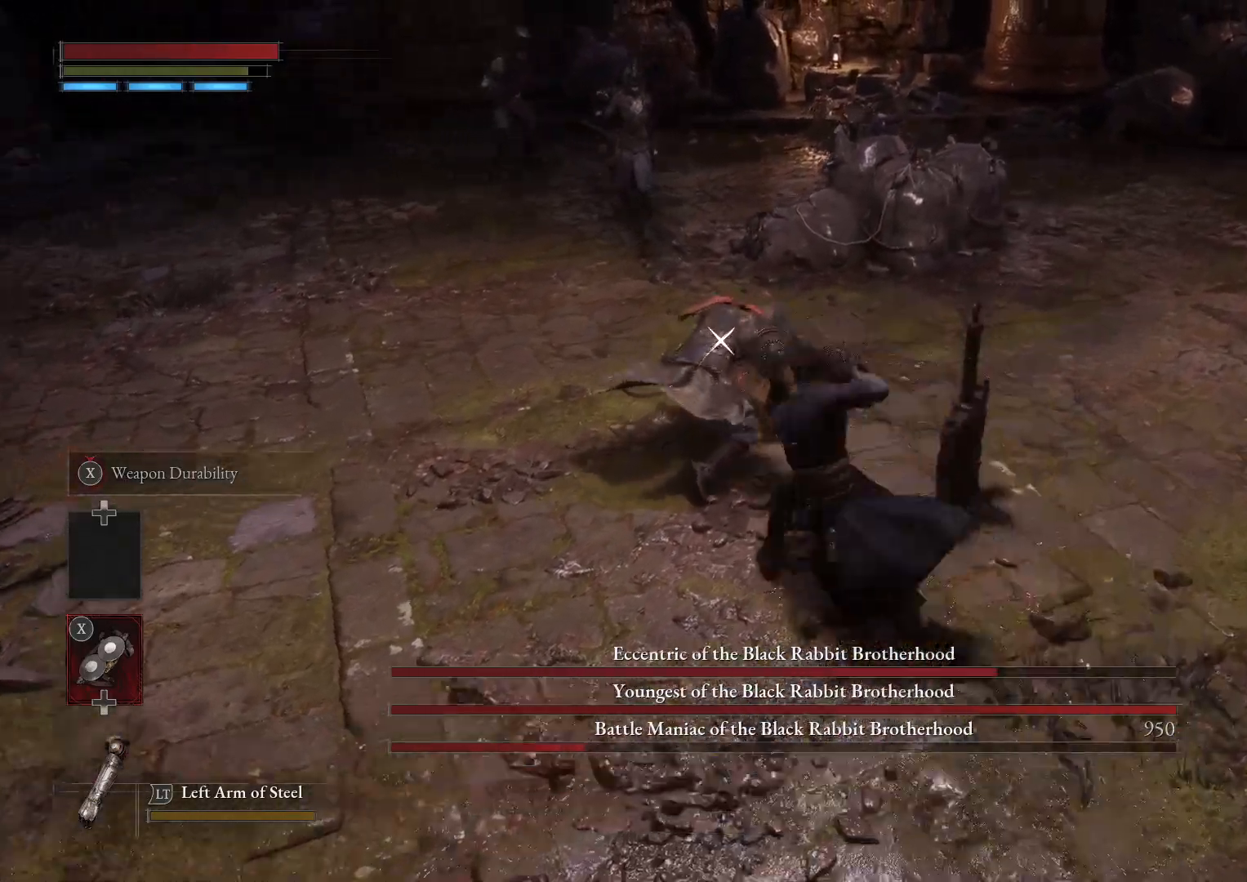
{"buttons": [], "left_stick": "right", "right_stick": "center", "events": [[50, "R1", "up"], [50, "R2", "up"], [150, "left_stick", "right"], [400, "B", "down"], [483, "B", "up"]]}
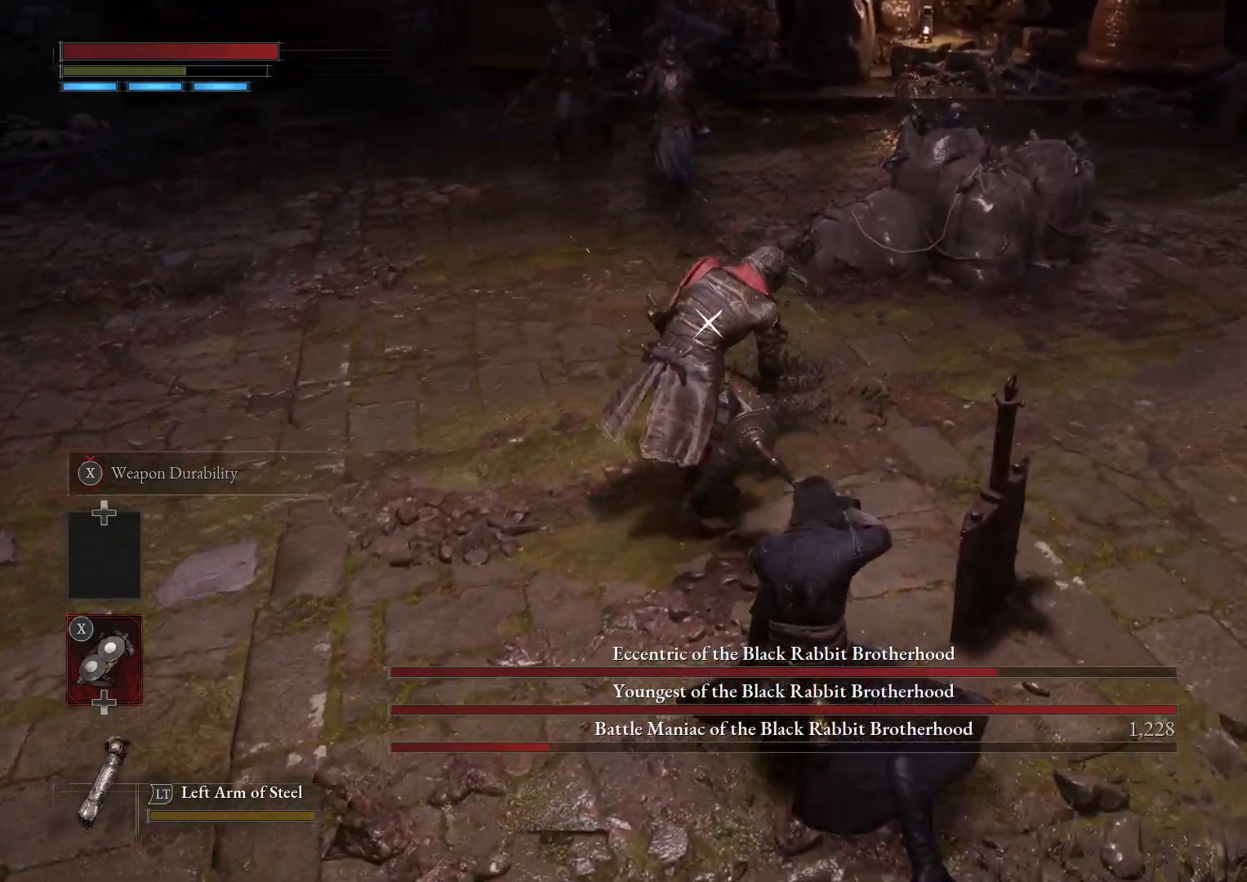
{"buttons": [], "left_stick": "right", "right_stick": "center", "events": []}
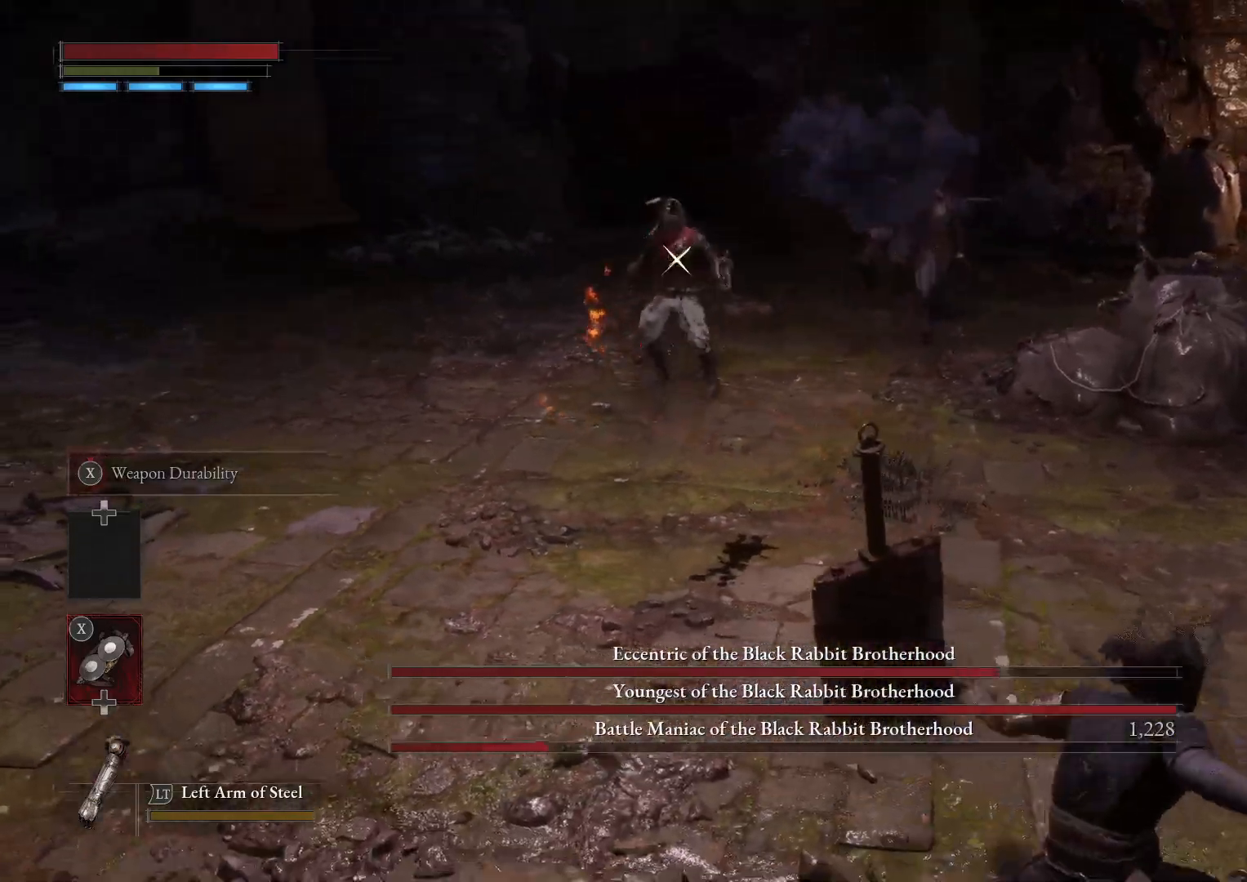
{"buttons": ["B"], "left_stick": "down-right", "right_stick": "center", "events": [[100, "left_stick", "down-right"], [483, "B", "down"]]}
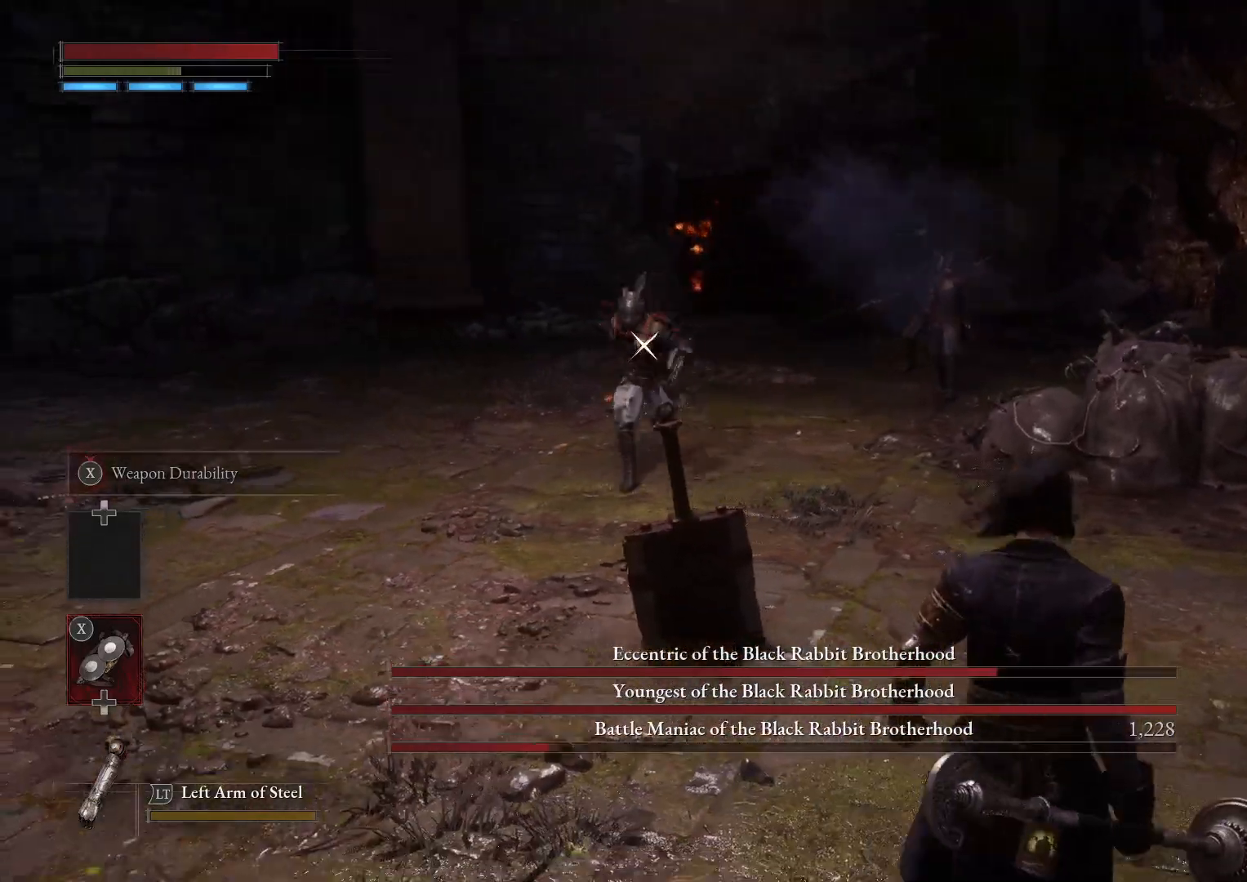
{"buttons": ["B"], "left_stick": "down-left", "right_stick": "left", "events": [[250, "left_stick", "down"], [333, "R3", "down"], [450, "R3", "up"], [450, "right_stick", "left"], [500, "left_stick", "down-left"]]}
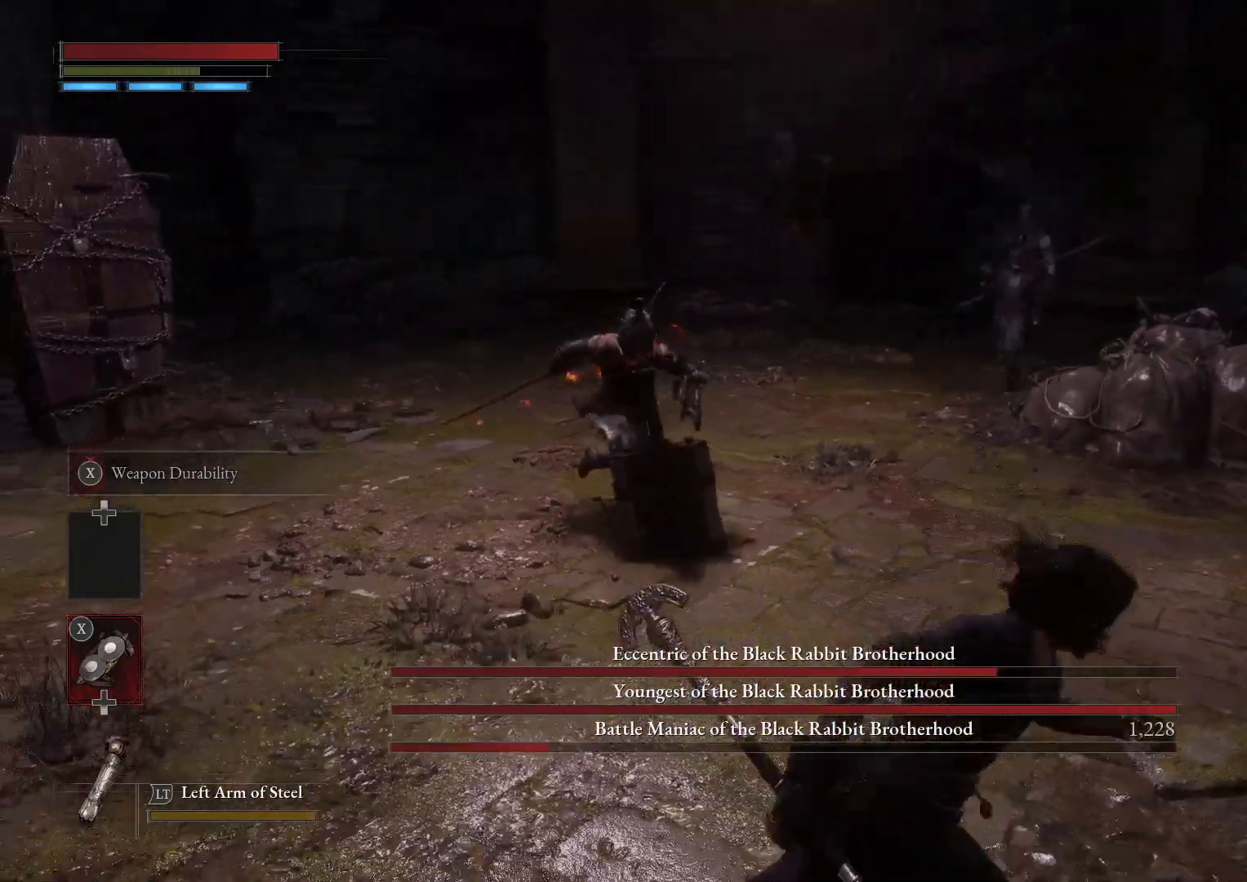
{"buttons": ["B"], "left_stick": "left", "right_stick": "right", "events": [[83, "right_stick", "center"], [200, "left_stick", "left"], [433, "right_stick", "right"]]}